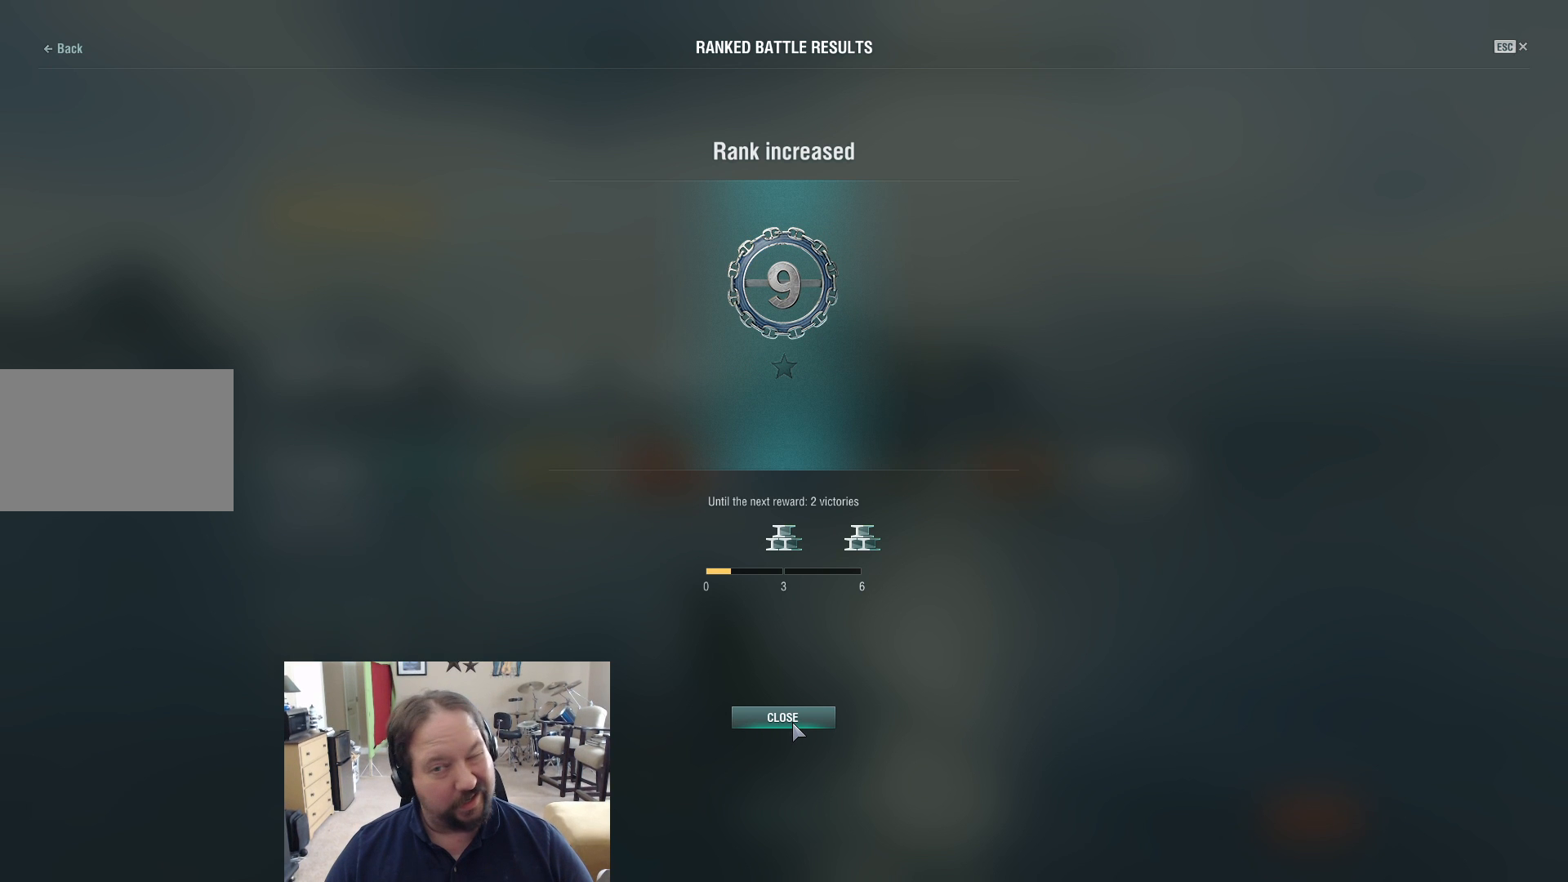
Gameplay with keyboard and mouse; each line is a JSON object with the keys and mouse buttons held at the frame after it. "events" lists presses ("down") and releases ("up") of "1", "2", "3", "4", "5", "a", "alt", "c", "caps_lock", "ctrl", "d", "e", "f", "g", "q", "r", "s", "shift", "space", "t", "tab", "v", "w", "x", "z", "mouse_left", "mouse_wheel" and "mouse_right" between this image and that frame as [ms after this image, input, new state], when the widget could be followed in between. "mouse_left", "mouse_wheel", "mouse_right" = the "left", "wheel", "right" buttons of the "mouse" list. No other keys are recorded. "wheel" means that the mouse wheel is clicked or scrolled. Not read: mouse_move.
{"keys": [], "mouse": [], "events": [[167, "mouse_left", "down"], [217, "mouse_left", "up"]]}
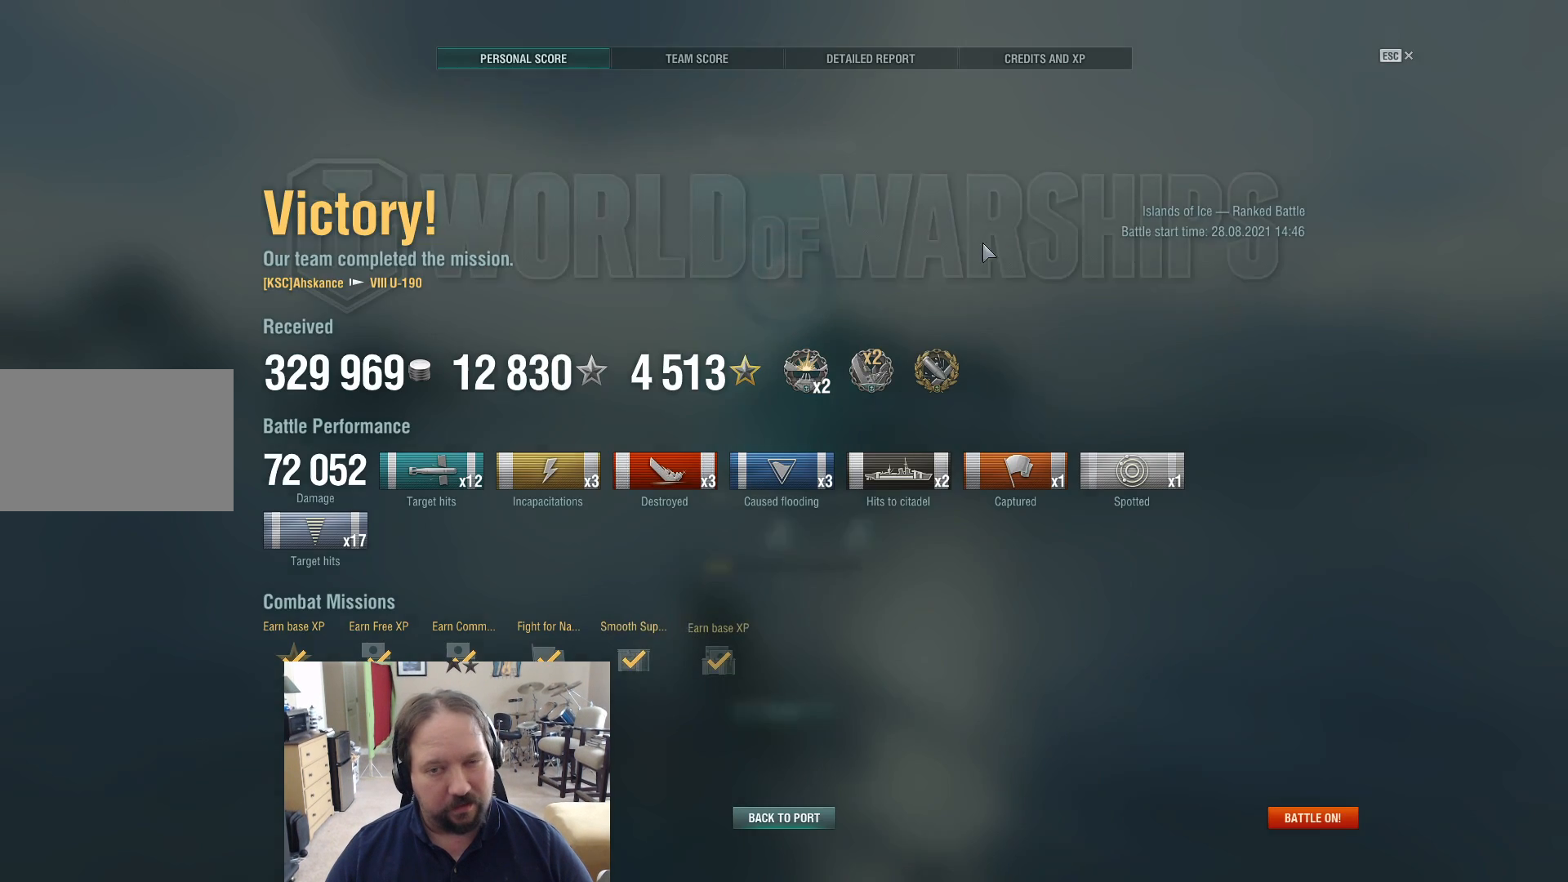
{"keys": [], "mouse": [], "events": []}
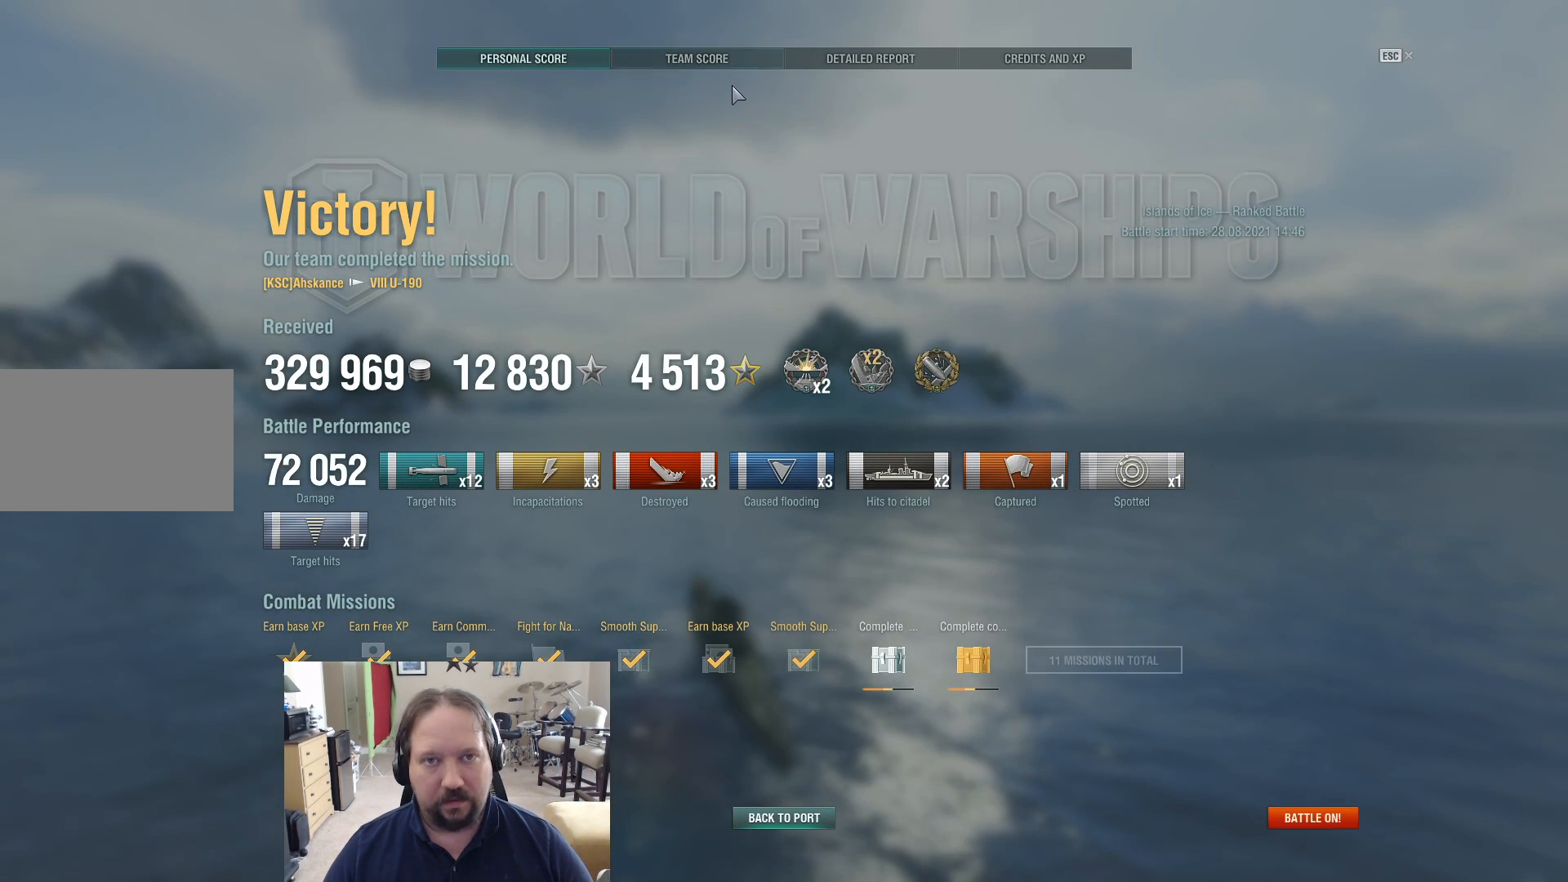
{"keys": [], "mouse": [], "events": []}
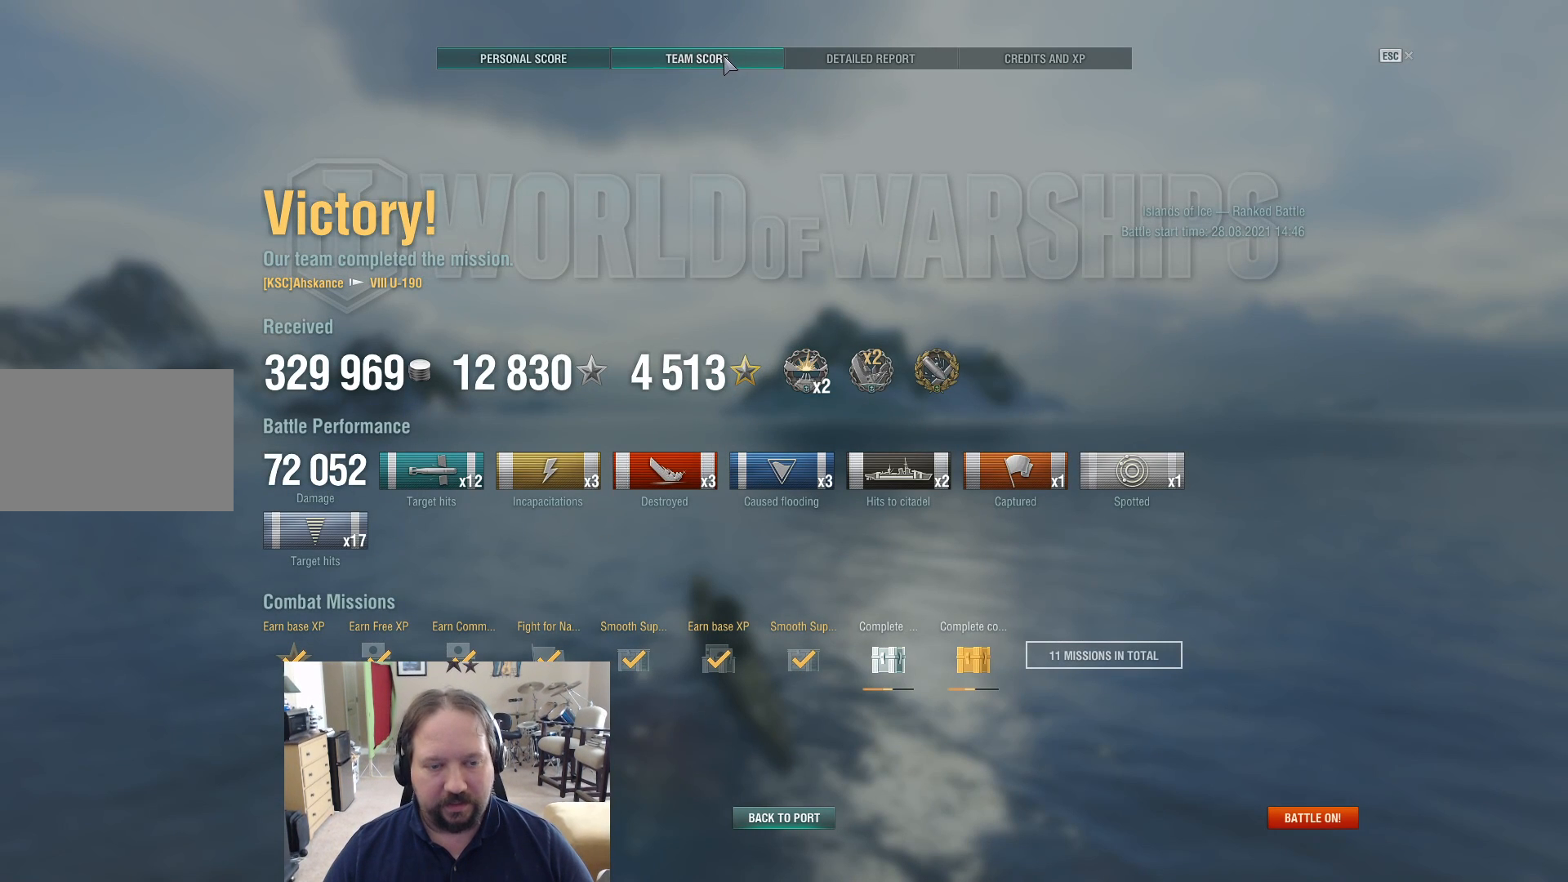
{"keys": [], "mouse": [], "events": [[217, "mouse_left", "down"], [350, "mouse_left", "up"]]}